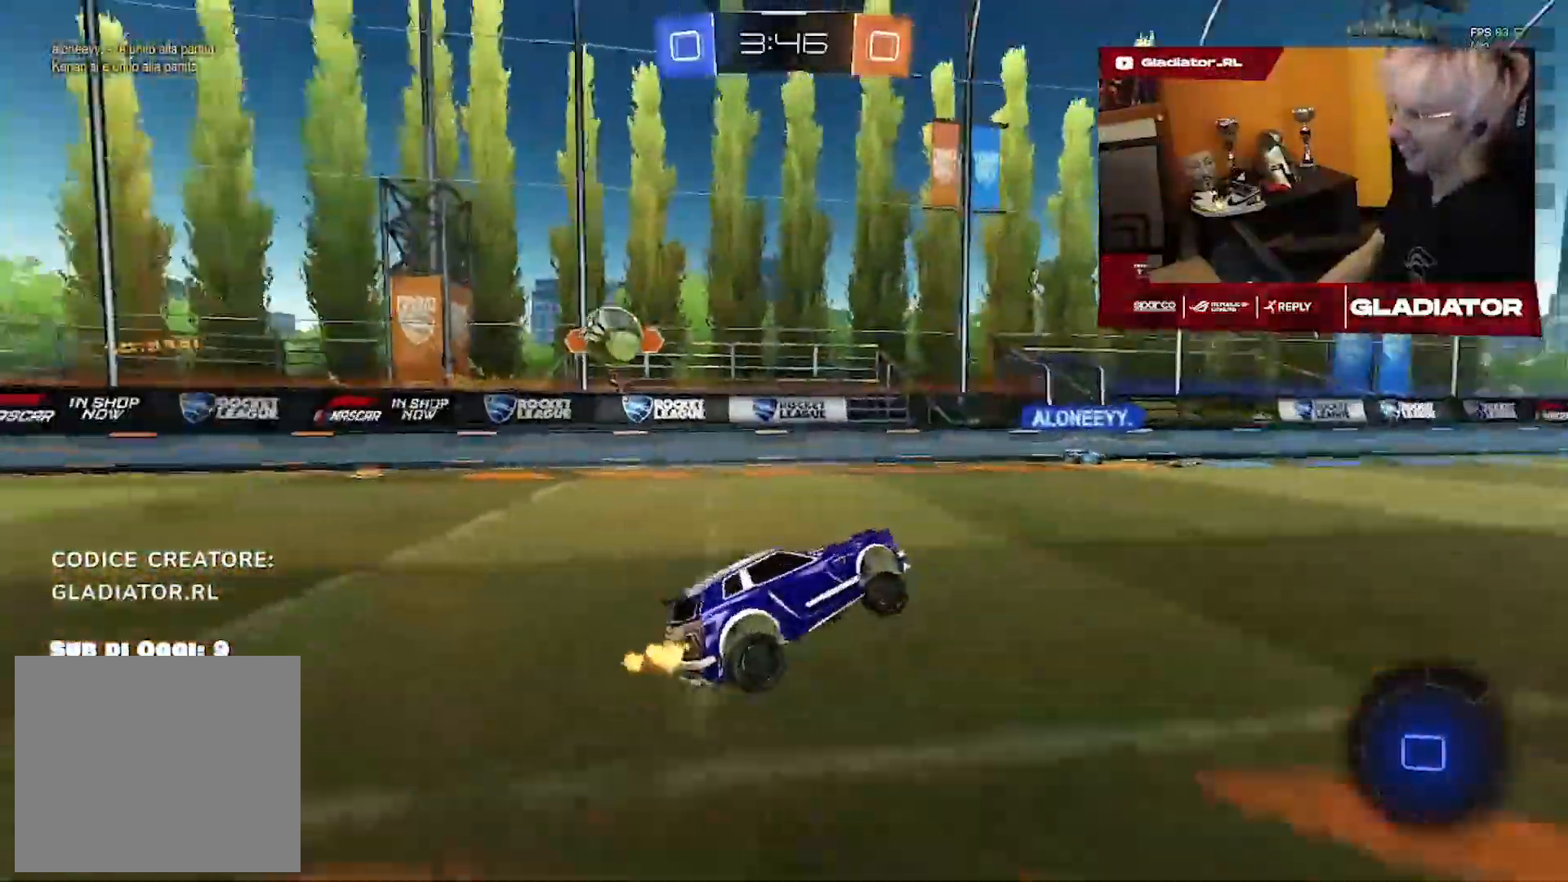
Gameplay with a controller (PlayStation layout); each line is a JSON object with the inputs held at the frame after it (dt_ms = milliseconds from this image to that frame). "events" lists button and stick changes between this image and that frame as [ms after this image, input, new state], when the widget could be followed in between. Not read: CROSS SQUARE.
{"dt_ms": 500, "buttons": ["L1", "R2"], "left_stick": "up-right", "right_stick": "center", "events": [[150, "left_stick", "right"], [250, "left_stick", "center"], [350, "left_stick", "left"], [383, "L1", "down"], [417, "left_stick", "up"], [467, "left_stick", "up-right"]]}
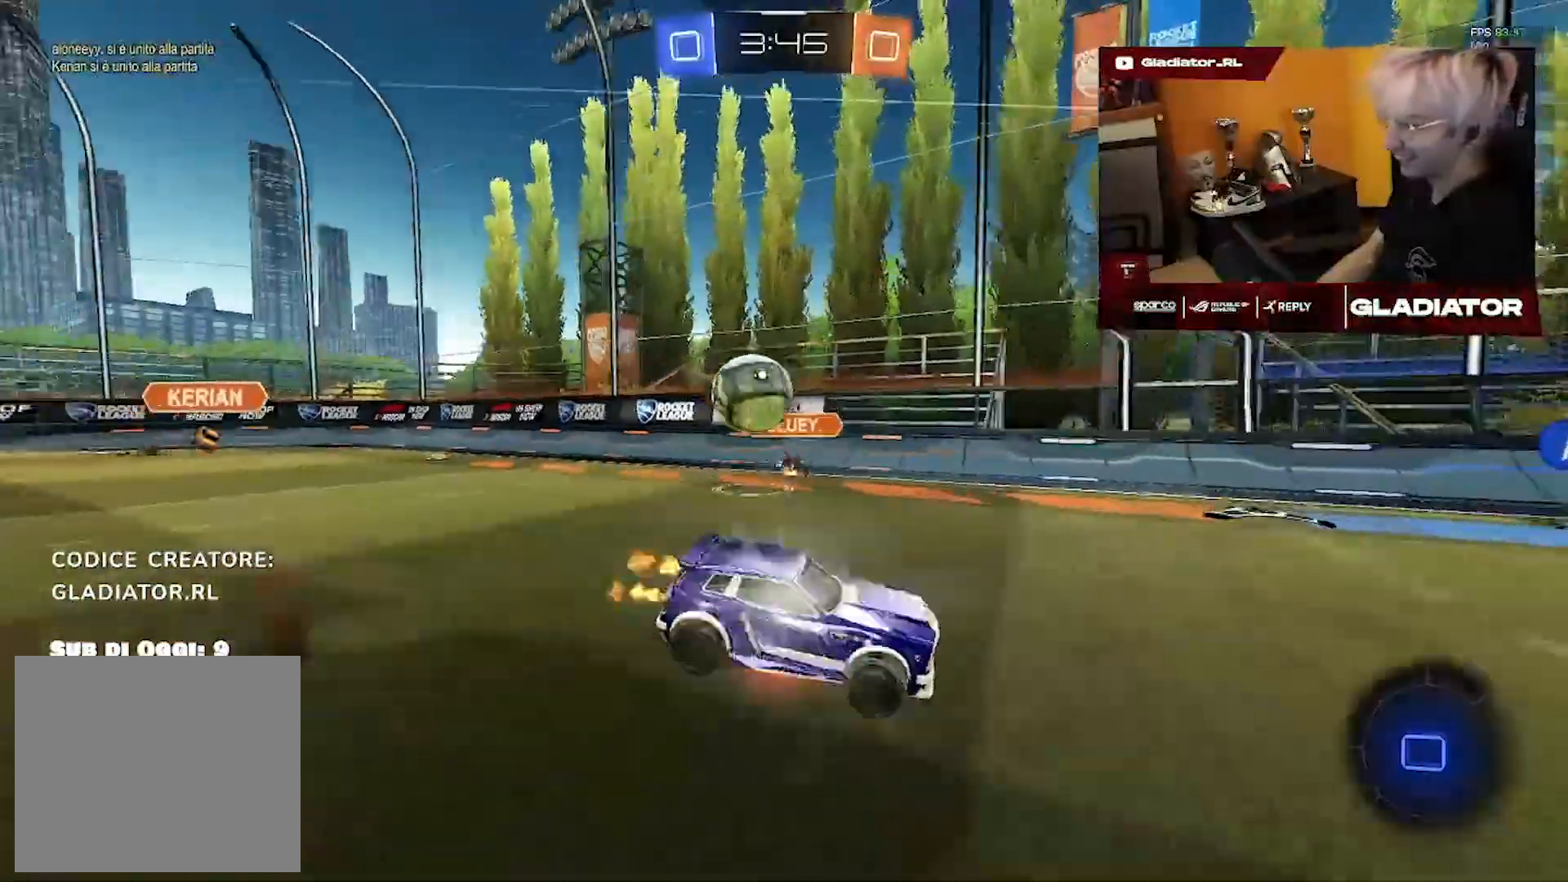
{"dt_ms": 500, "buttons": ["L1", "R2"], "left_stick": "down-right", "right_stick": "center", "events": [[33, "left_stick", "right"], [67, "L1", "up"], [117, "left_stick", "down"], [267, "left_stick", "center"], [317, "left_stick", "right"], [367, "L1", "down"], [433, "left_stick", "down-right"]]}
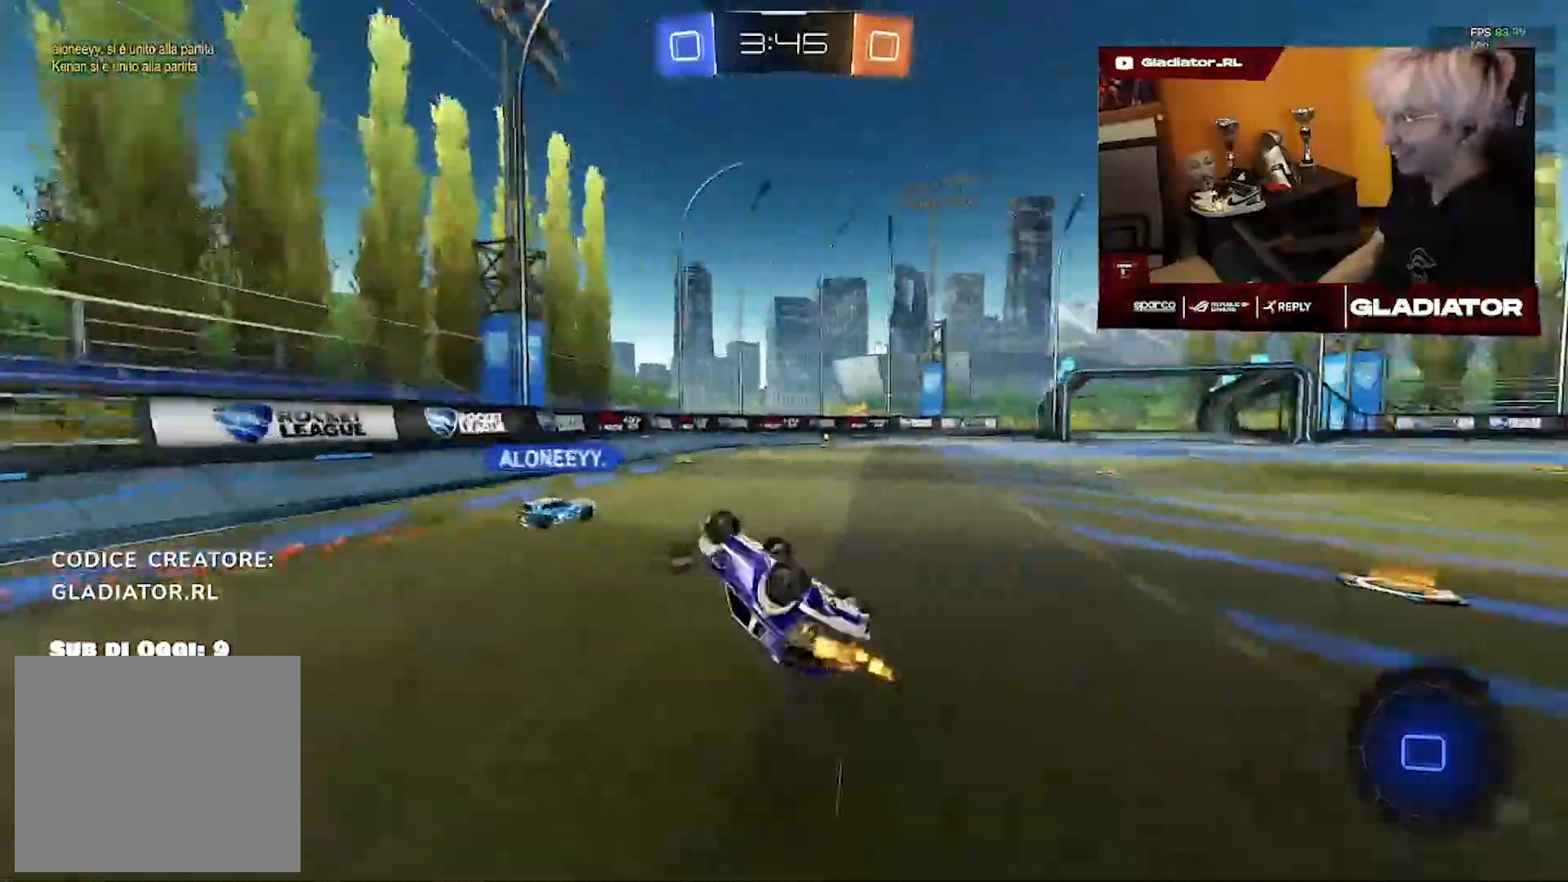
{"dt_ms": 500, "buttons": ["R2"], "left_stick": "center", "right_stick": "center", "events": [[217, "L1", "up"], [317, "left_stick", "center"]]}
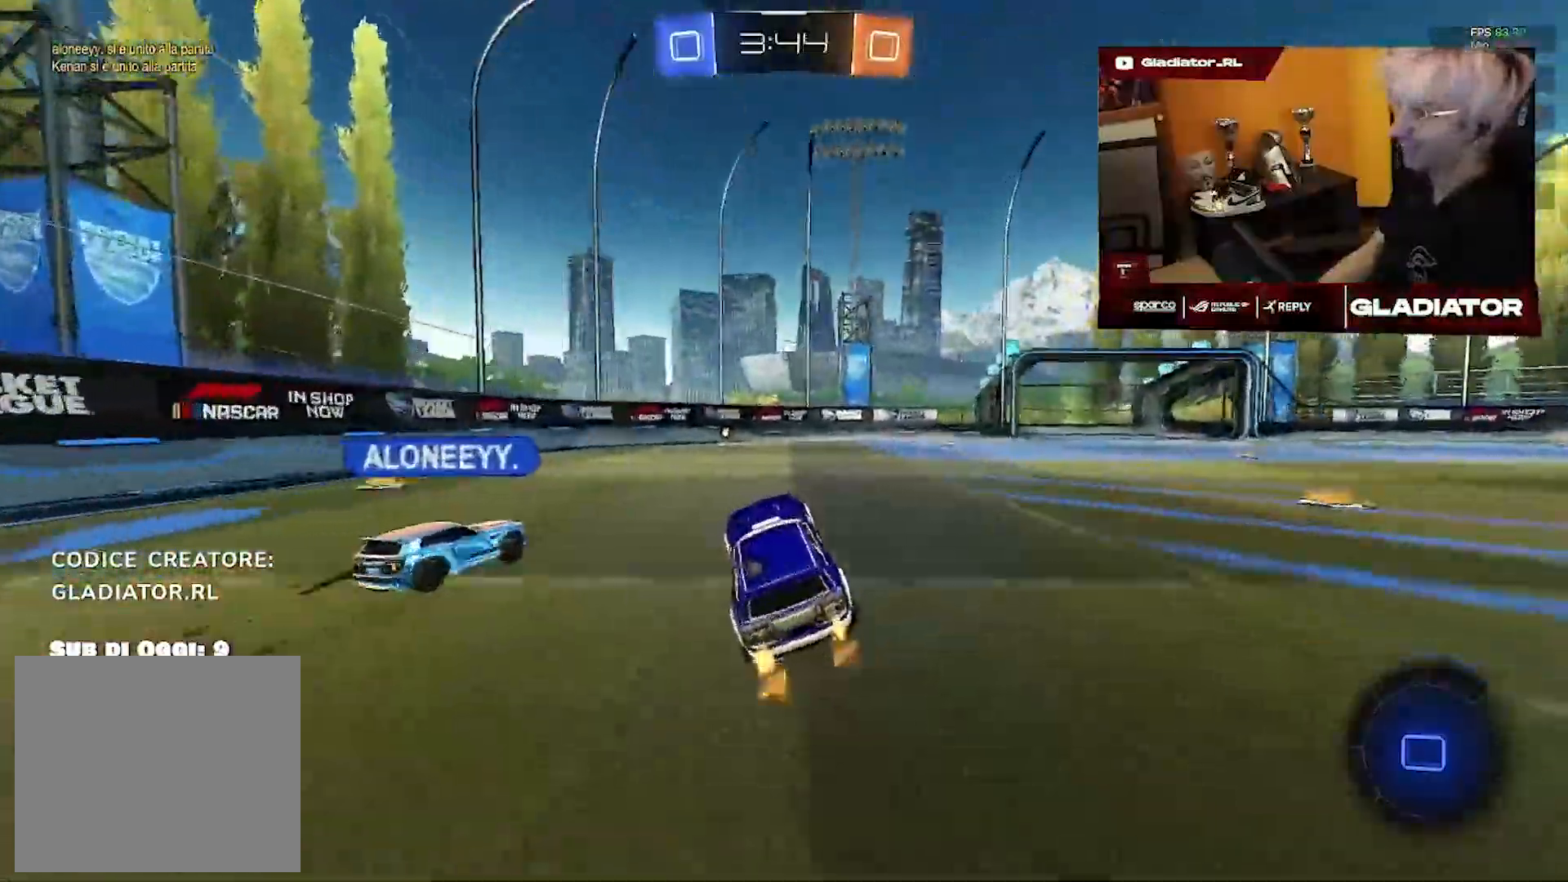
{"dt_ms": 500, "buttons": ["R2"], "left_stick": "center", "right_stick": "center", "events": [[33, "left_stick", "left"], [183, "left_stick", "center"]]}
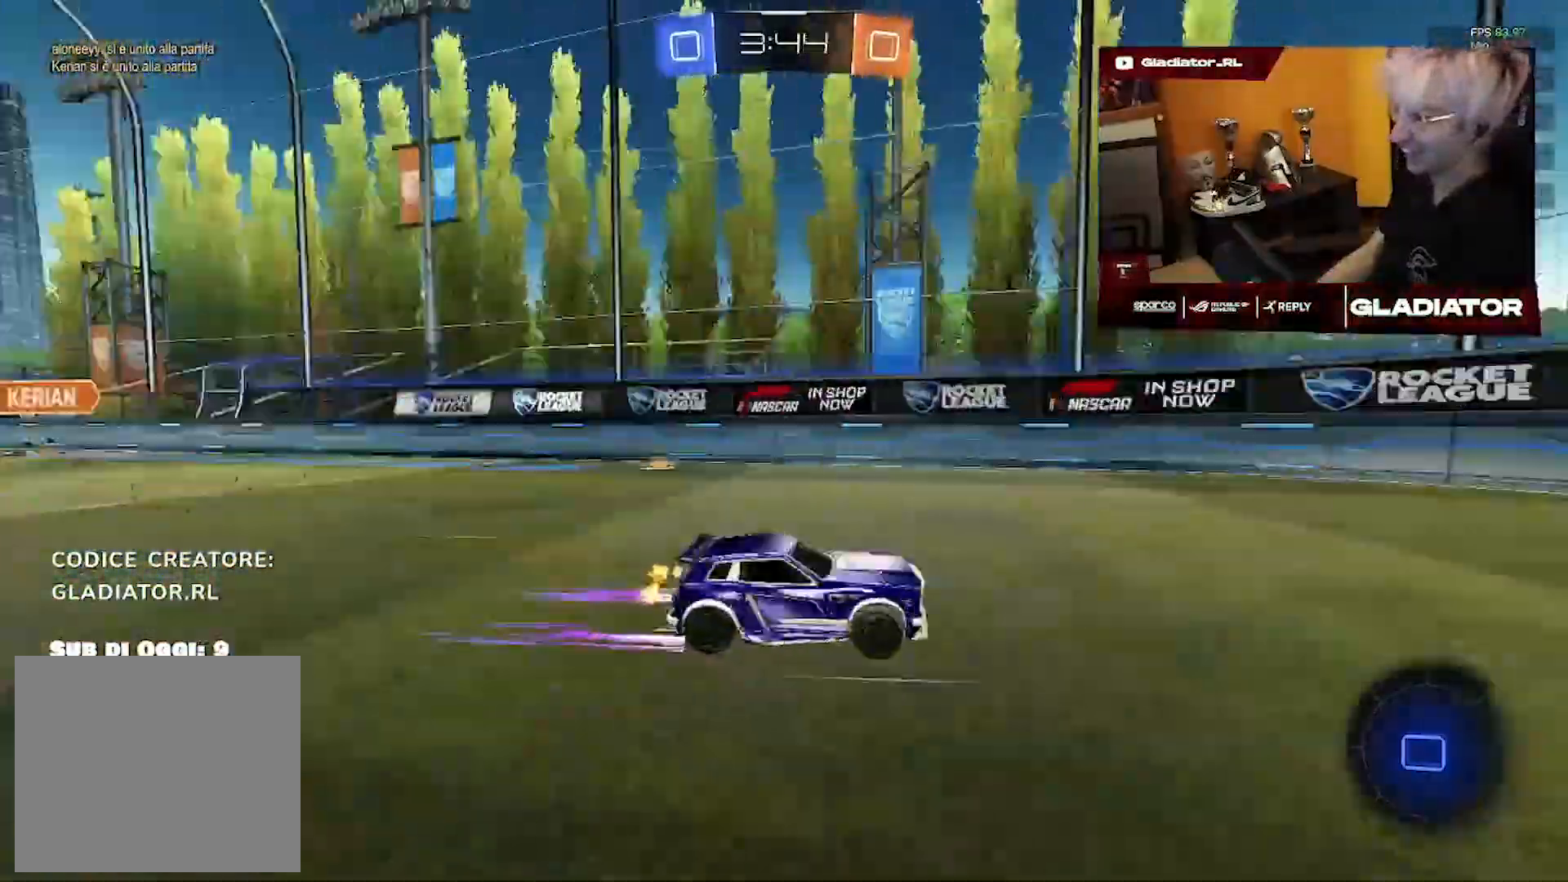
{"dt_ms": 500, "buttons": ["R2"], "left_stick": "right", "right_stick": "center", "events": [[67, "left_stick", "left"], [183, "left_stick", "center"], [233, "left_stick", "right"]]}
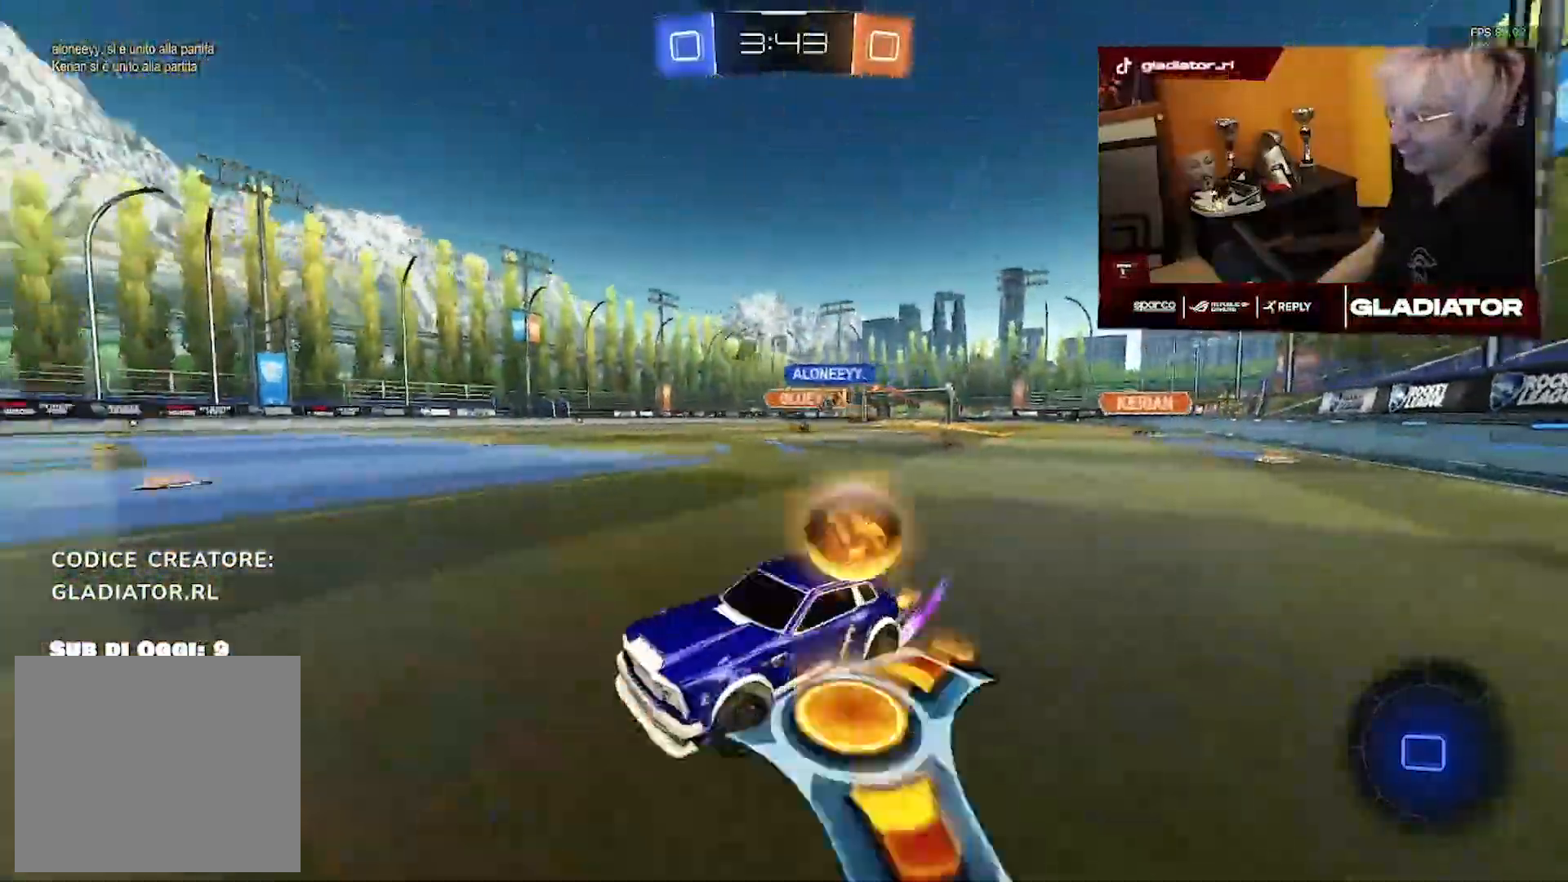
{"dt_ms": 500, "buttons": ["R1", "R2"], "left_stick": "right", "right_stick": "center", "events": [[100, "R1", "down"]]}
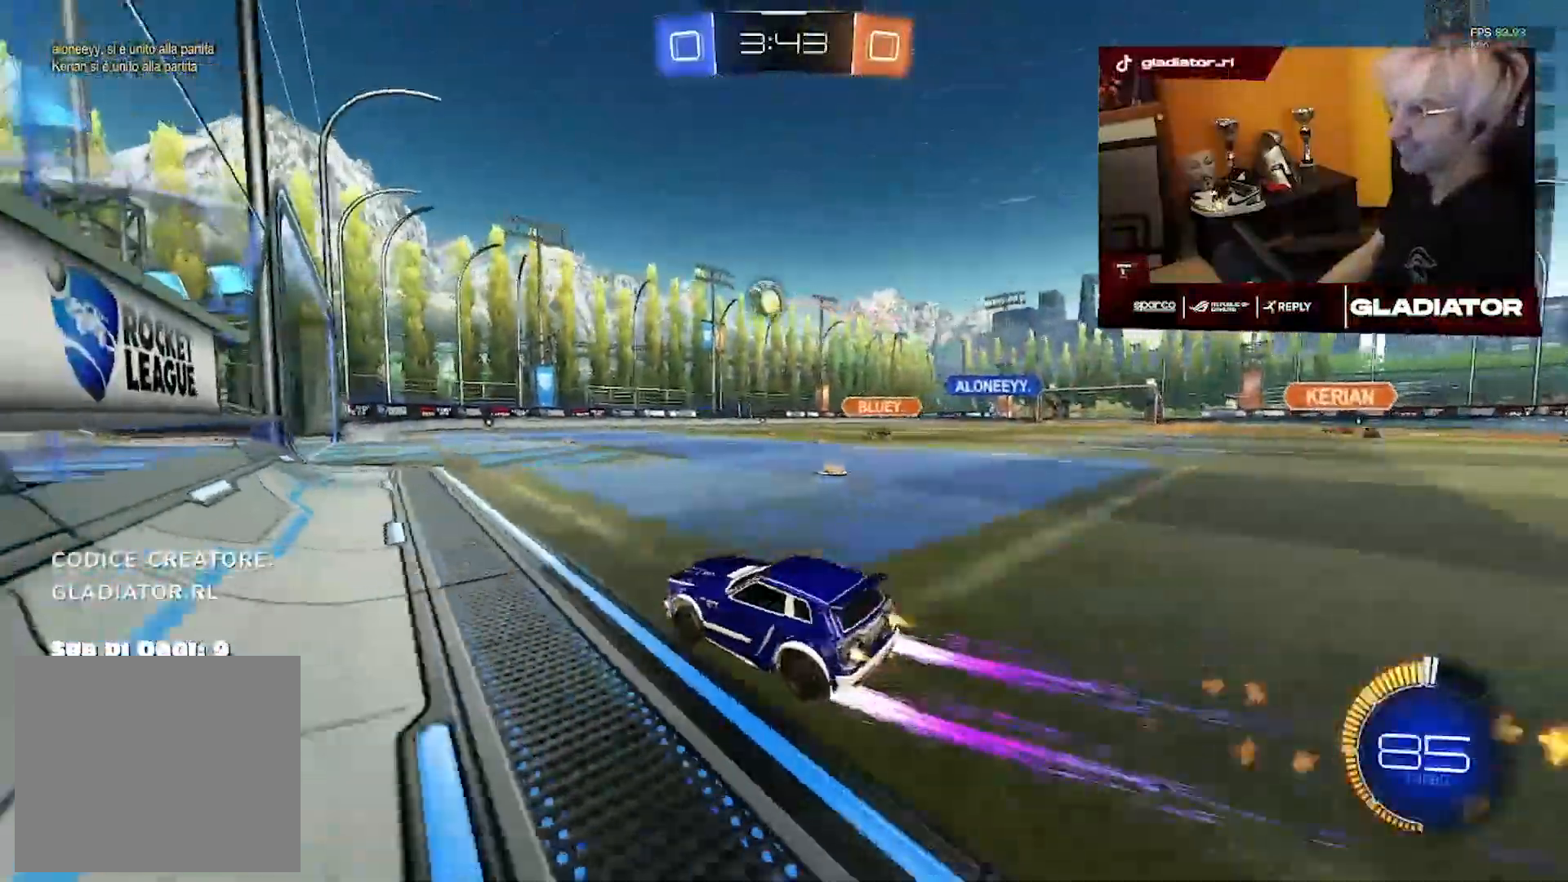
{"dt_ms": 1000, "buttons": ["R2"], "left_stick": "right", "right_stick": "center", "events": [[83, "left_stick", "center"], [233, "left_stick", "left"], [350, "left_stick", "center"], [400, "R1", "up"], [450, "left_stick", "left"], [667, "R2", "up"], [717, "L2", "down"], [800, "L2", "up"], [800, "left_stick", "center"], [850, "left_stick", "right"], [900, "R2", "down"]]}
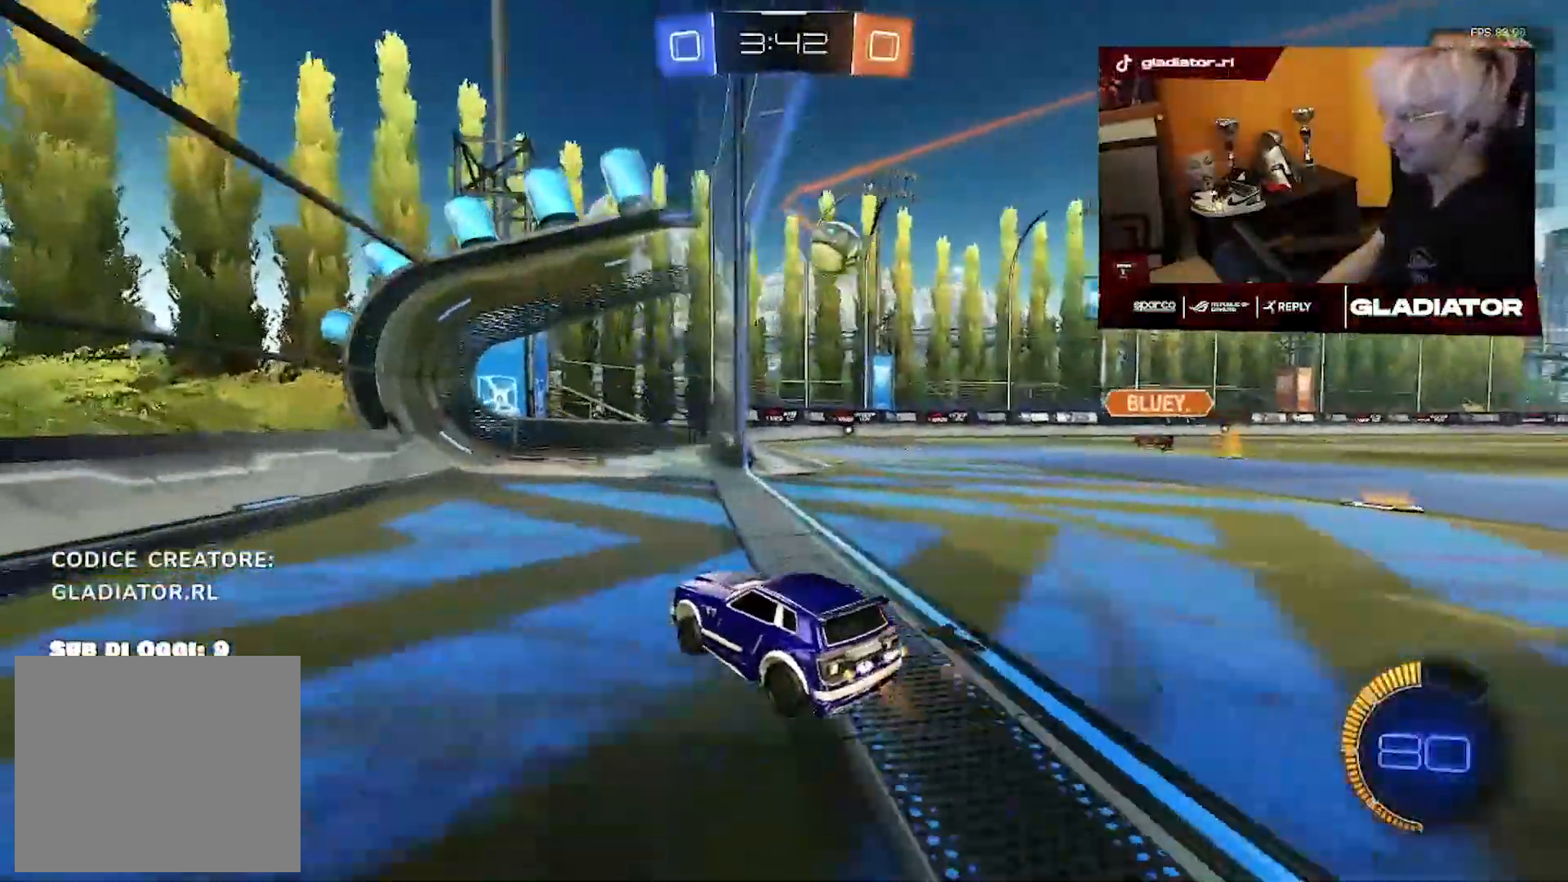
{"dt_ms": 500, "buttons": ["R1", "R2"], "left_stick": "right", "right_stick": "center", "events": [[250, "left_stick", "center"], [333, "left_stick", "right"], [417, "R1", "down"]]}
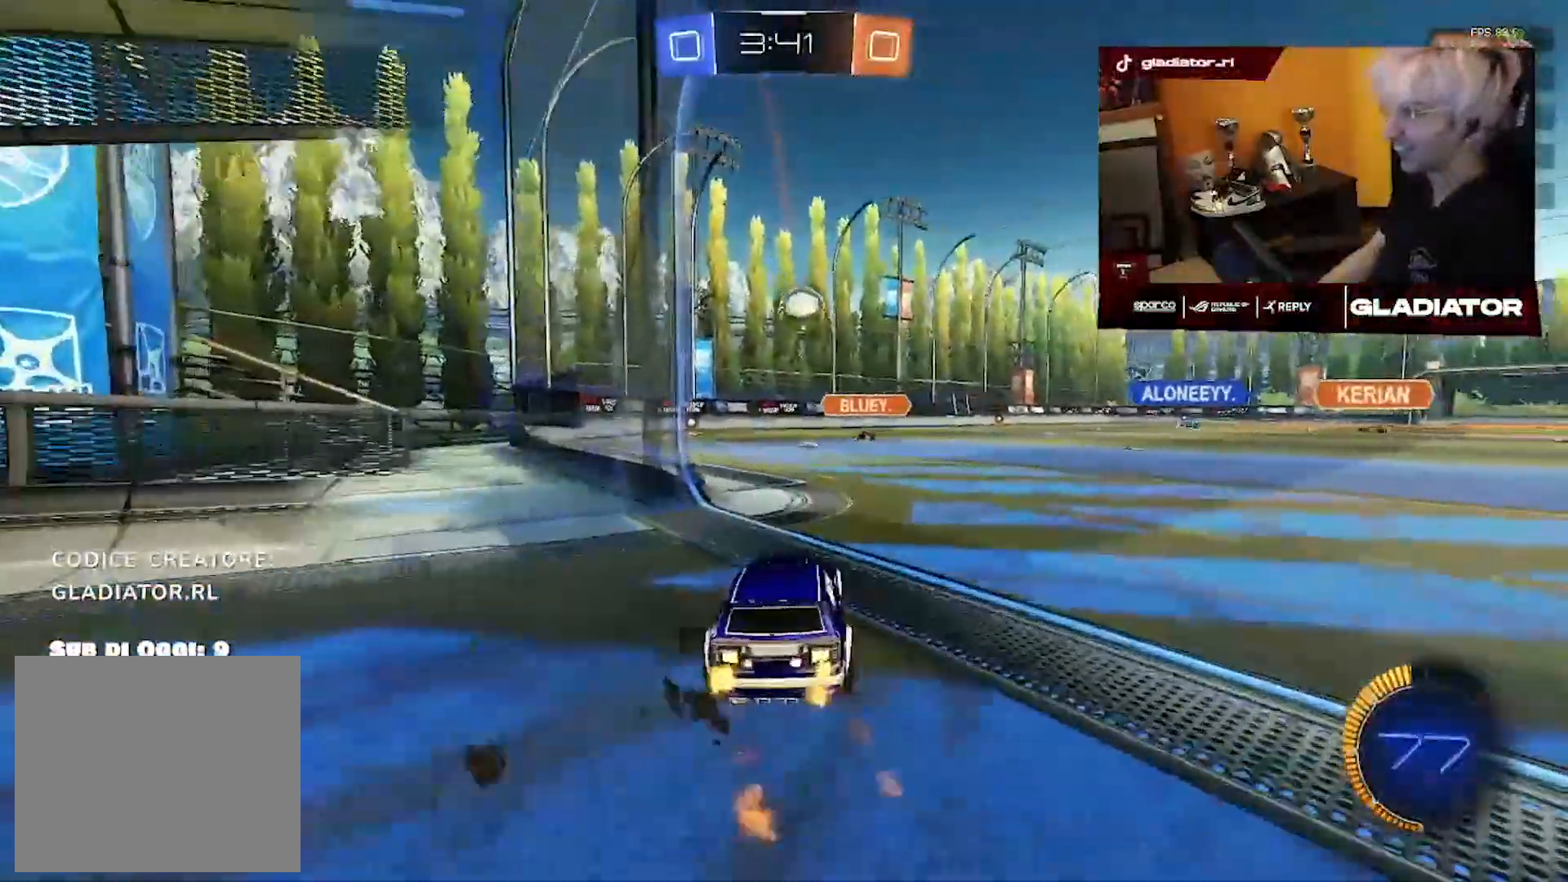
{"dt_ms": 1000, "buttons": ["R2"], "left_stick": "left", "right_stick": "center", "events": [[50, "left_stick", "center"], [133, "left_stick", "left"], [217, "left_stick", "center"], [317, "R1", "up"], [400, "left_stick", "left"], [450, "R1", "down"], [467, "left_stick", "center"], [550, "left_stick", "right"], [633, "left_stick", "center"], [700, "left_stick", "left"], [817, "left_stick", "center"], [933, "left_stick", "left"], [1000, "R1", "up"]]}
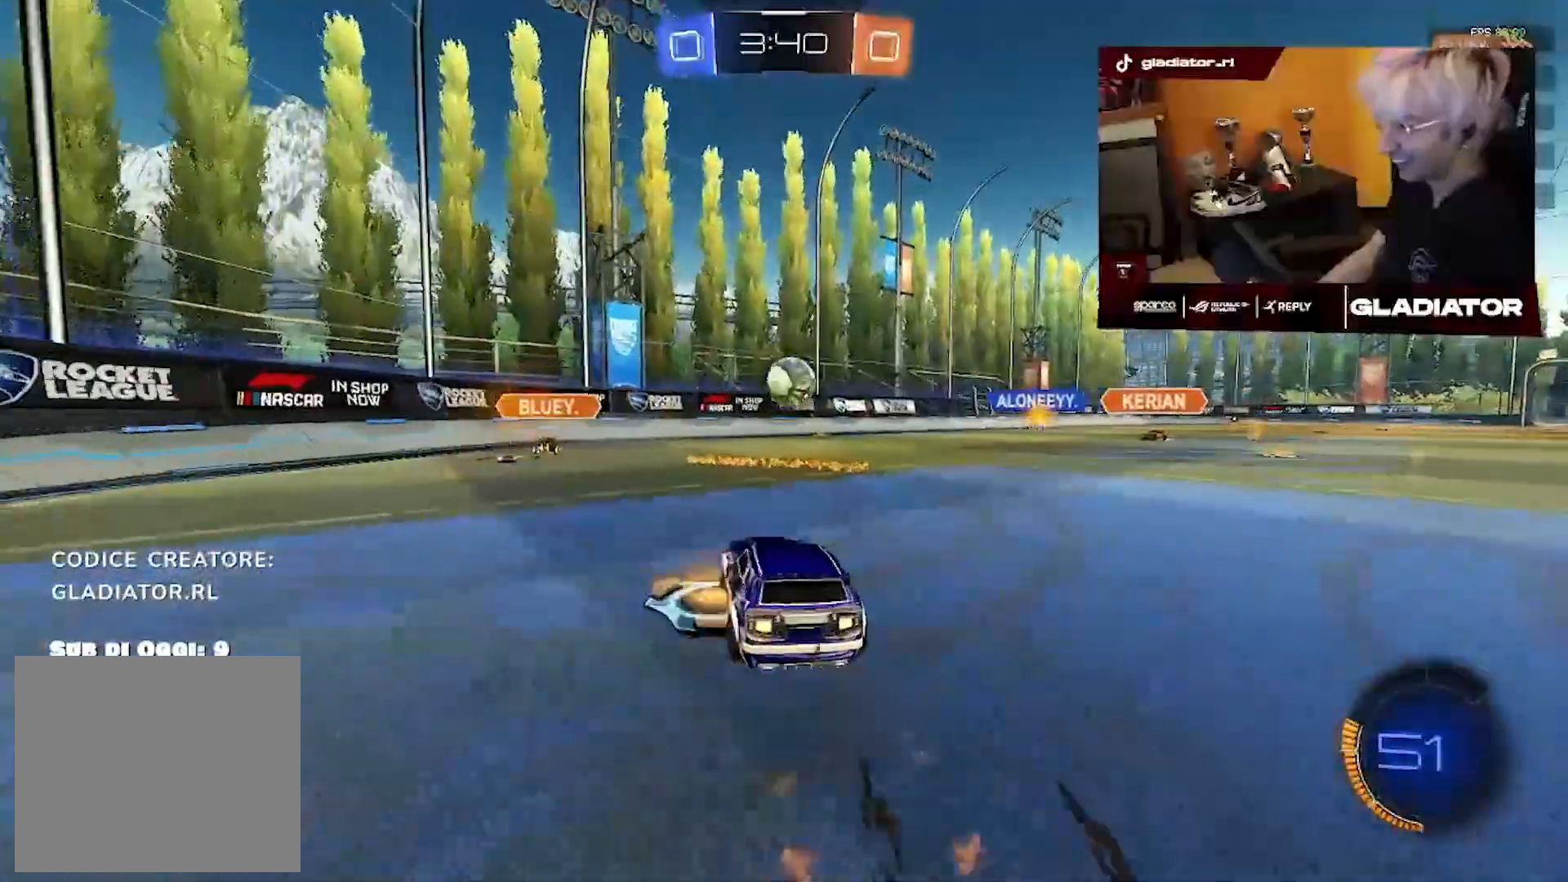
{"dt_ms": 500, "buttons": ["R2"], "left_stick": "left", "right_stick": "center", "events": [[100, "left_stick", "center"], [200, "left_stick", "left"]]}